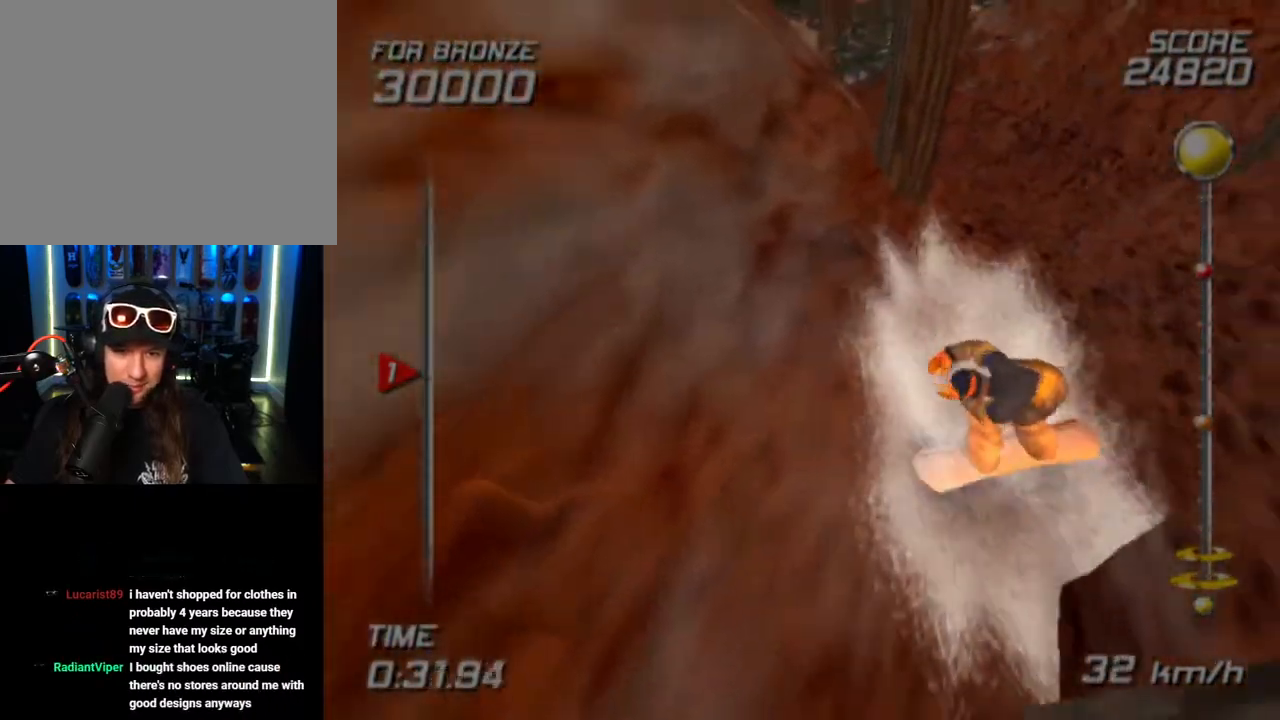
Gameplay with a controller (PlayStation layout); each line is a JSON object with the inputs held at the frame after it. "events" lists button and stick changes between this image and that frame as [ms after this image, input, new state], when the widget could be followed in between.
{"buttons": [], "left_stick": "center", "right_stick": "center", "events": []}
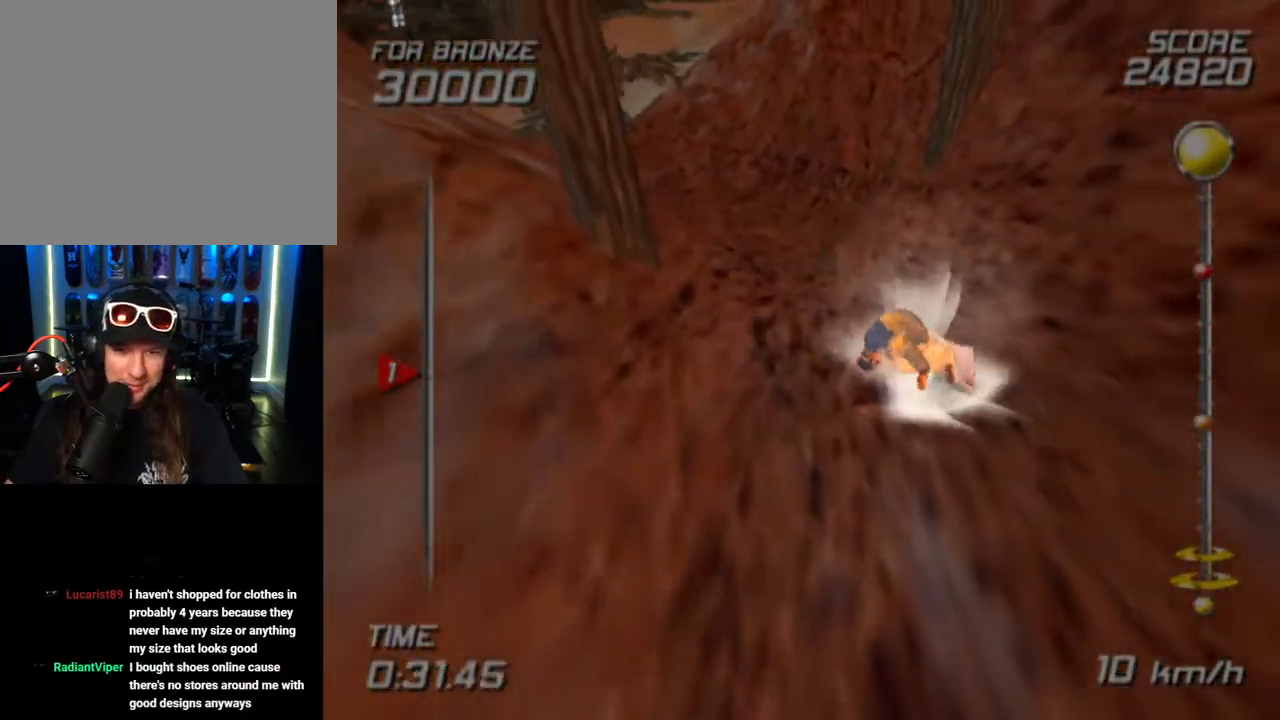
{"buttons": [], "left_stick": "center", "right_stick": "center", "events": [[83, "SELECT", "down"], [233, "SELECT", "up"]]}
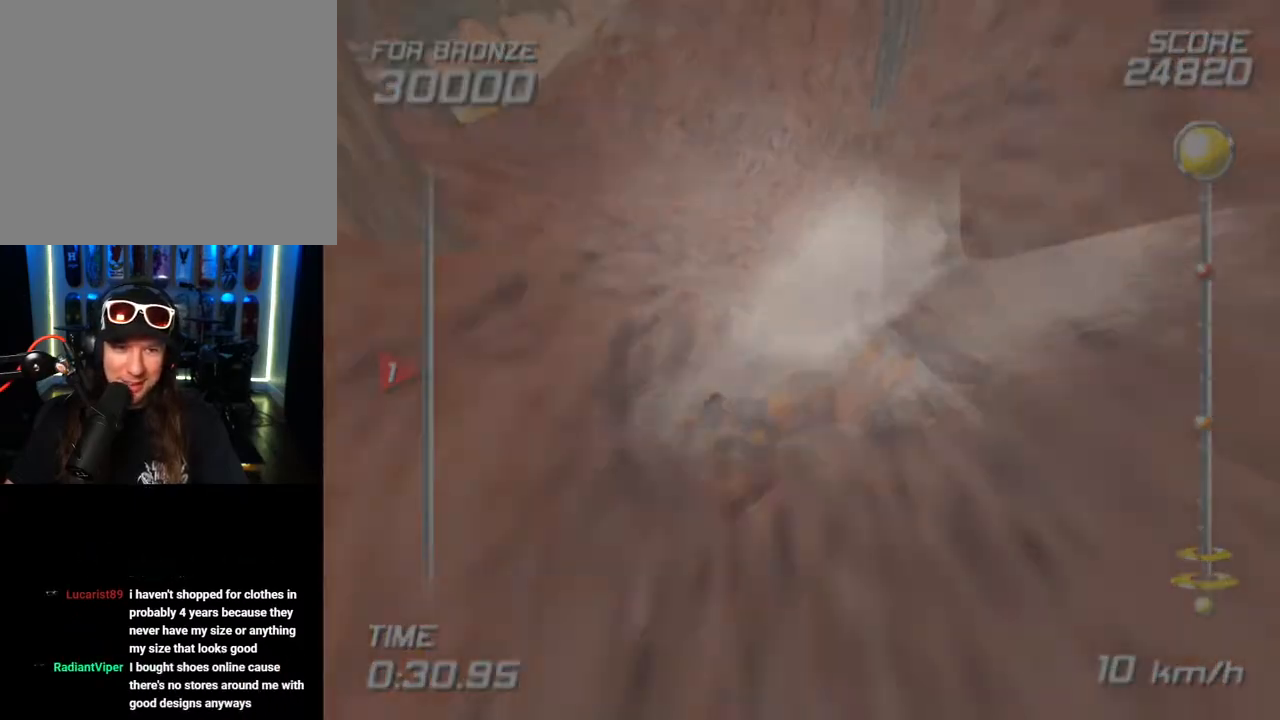
{"buttons": [], "left_stick": "center", "right_stick": "center", "events": []}
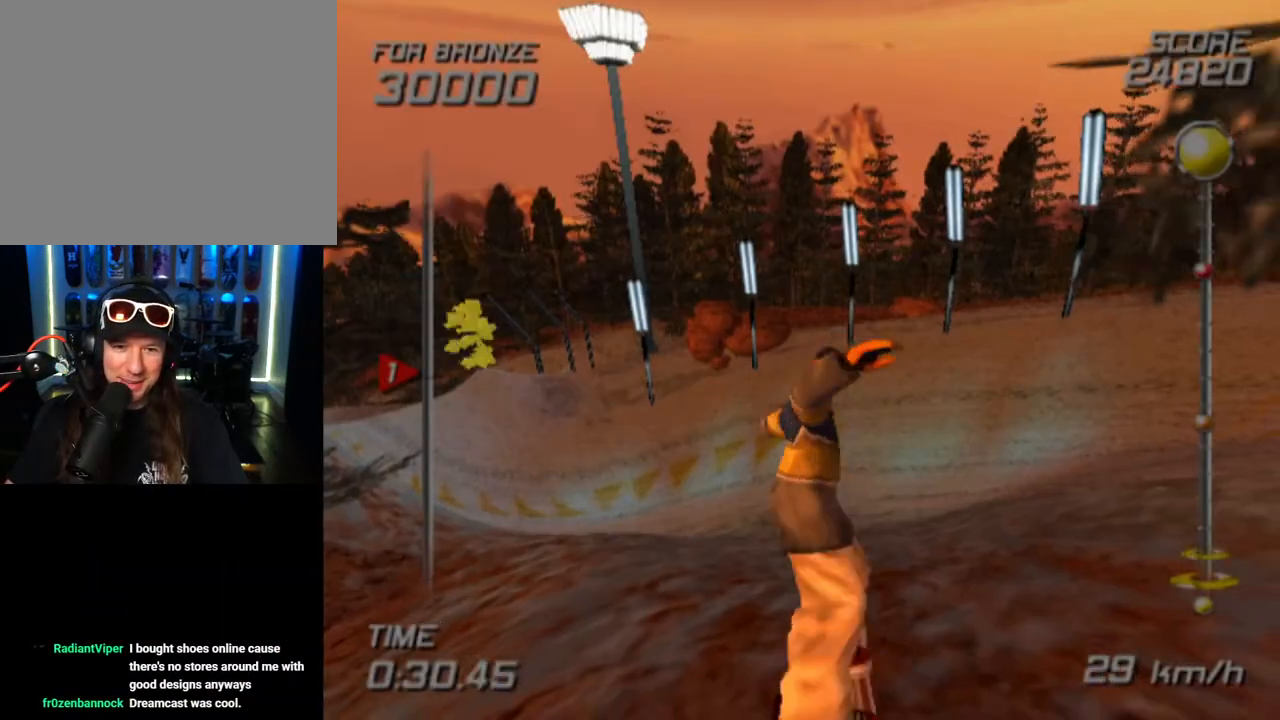
{"buttons": [], "left_stick": "center", "right_stick": "center", "events": []}
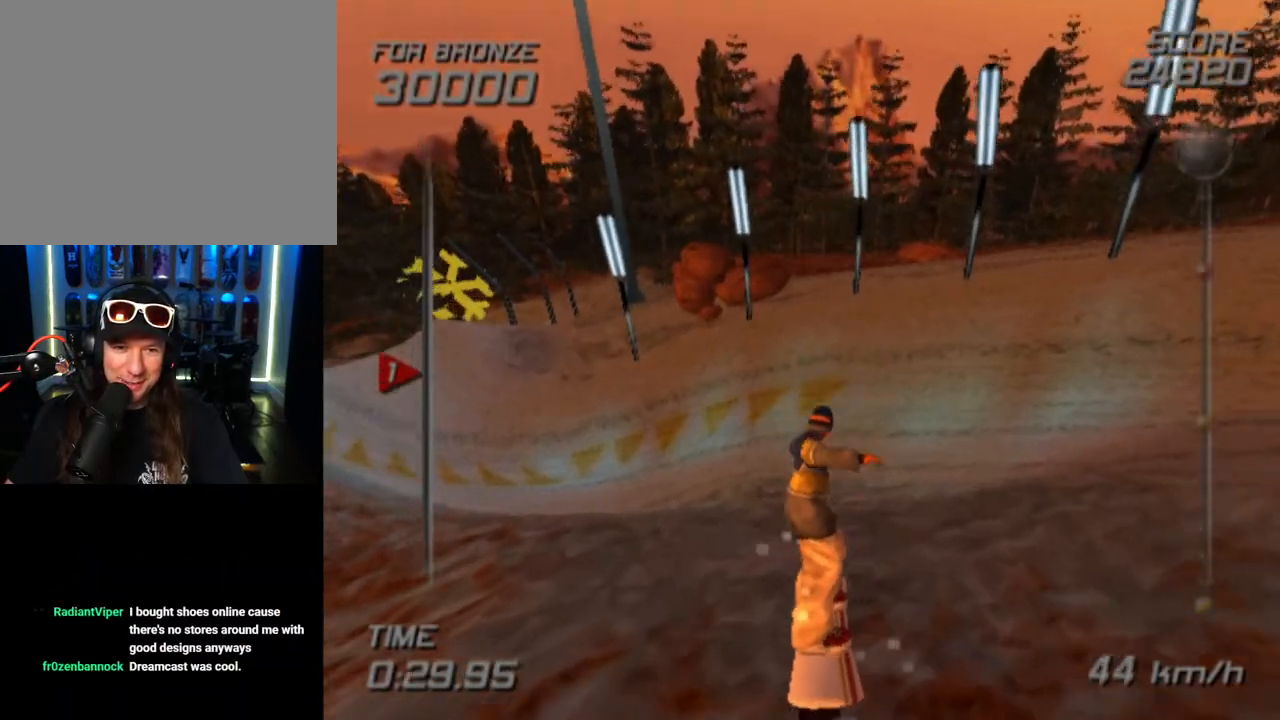
{"buttons": [], "left_stick": "up-left", "right_stick": "center", "events": [[267, "left_stick", "up-left"]]}
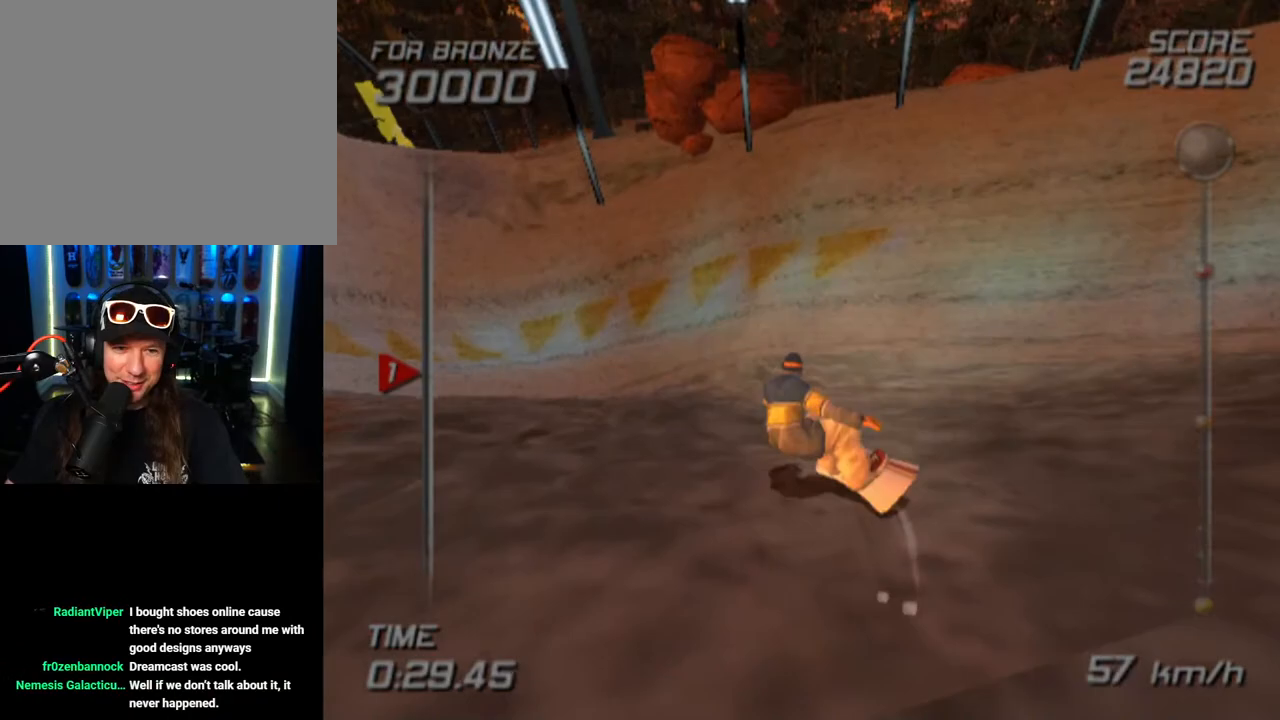
{"buttons": [], "left_stick": "up-left", "right_stick": "center", "events": []}
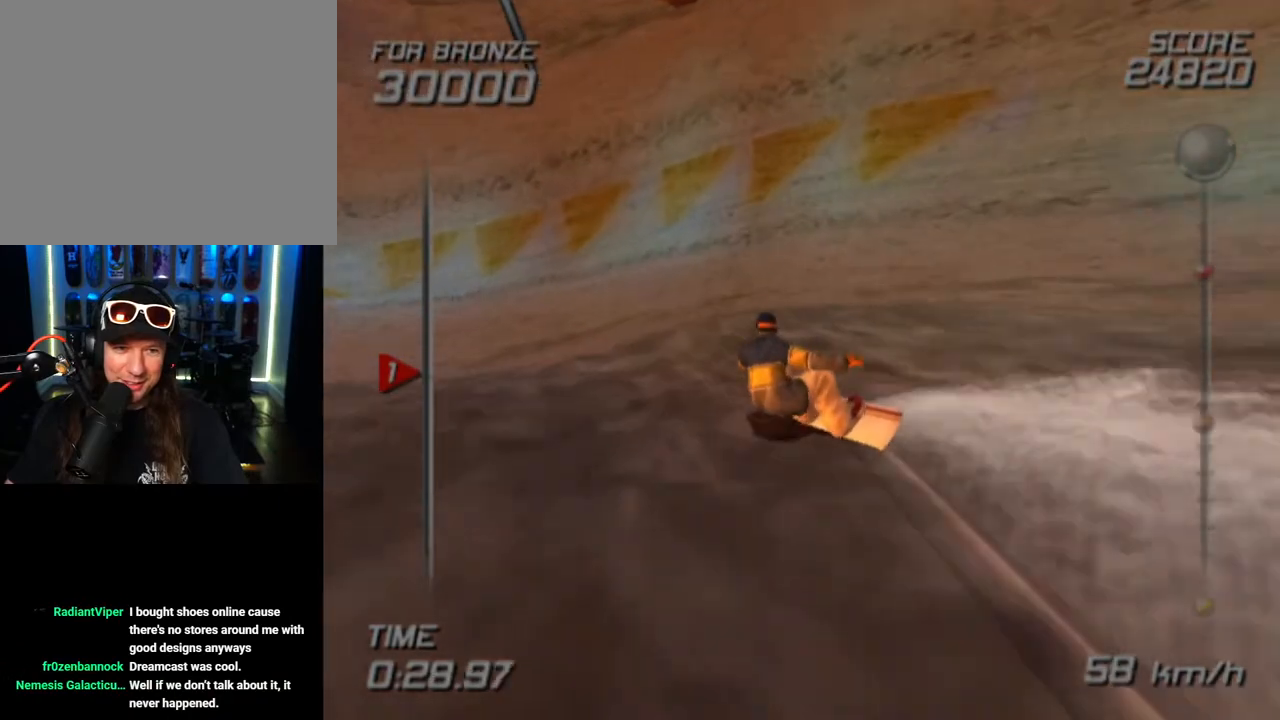
{"buttons": ["SQUARE"], "left_stick": "up-left", "right_stick": "center", "events": [[117, "SQUARE", "down"]]}
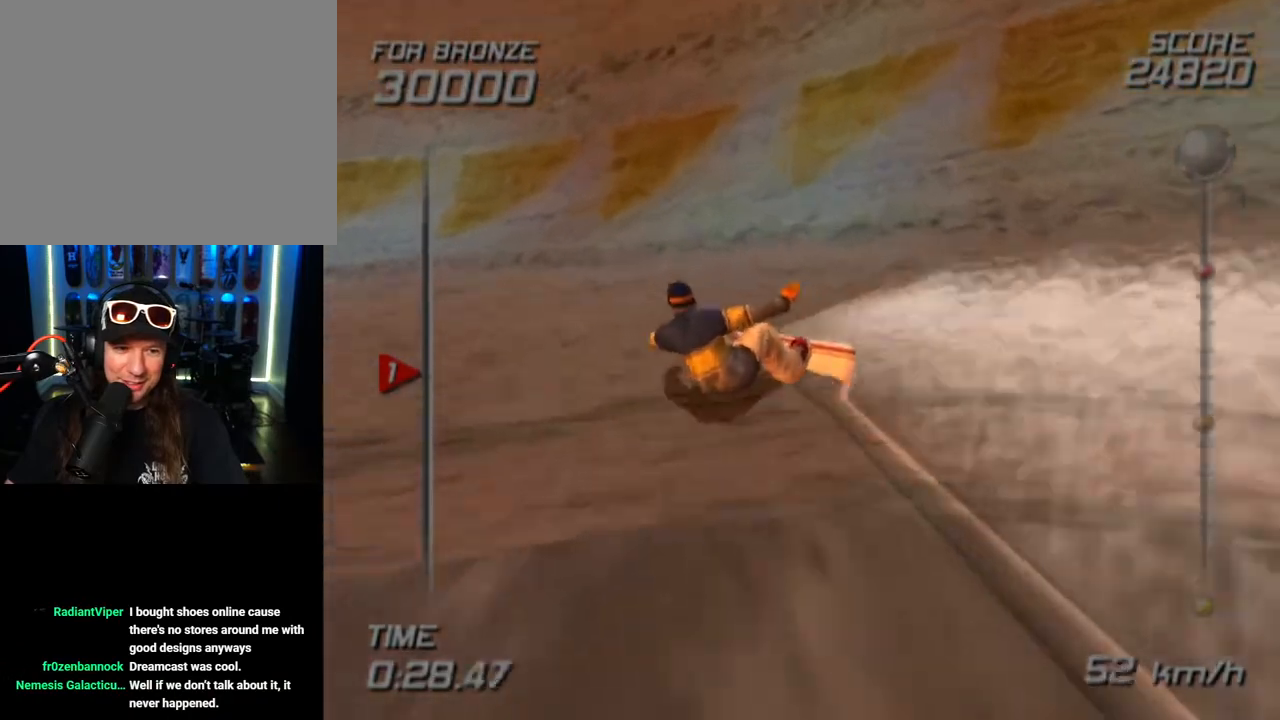
{"buttons": [], "left_stick": "up", "right_stick": "center", "events": [[117, "left_stick", "up"], [217, "SQUARE", "up"]]}
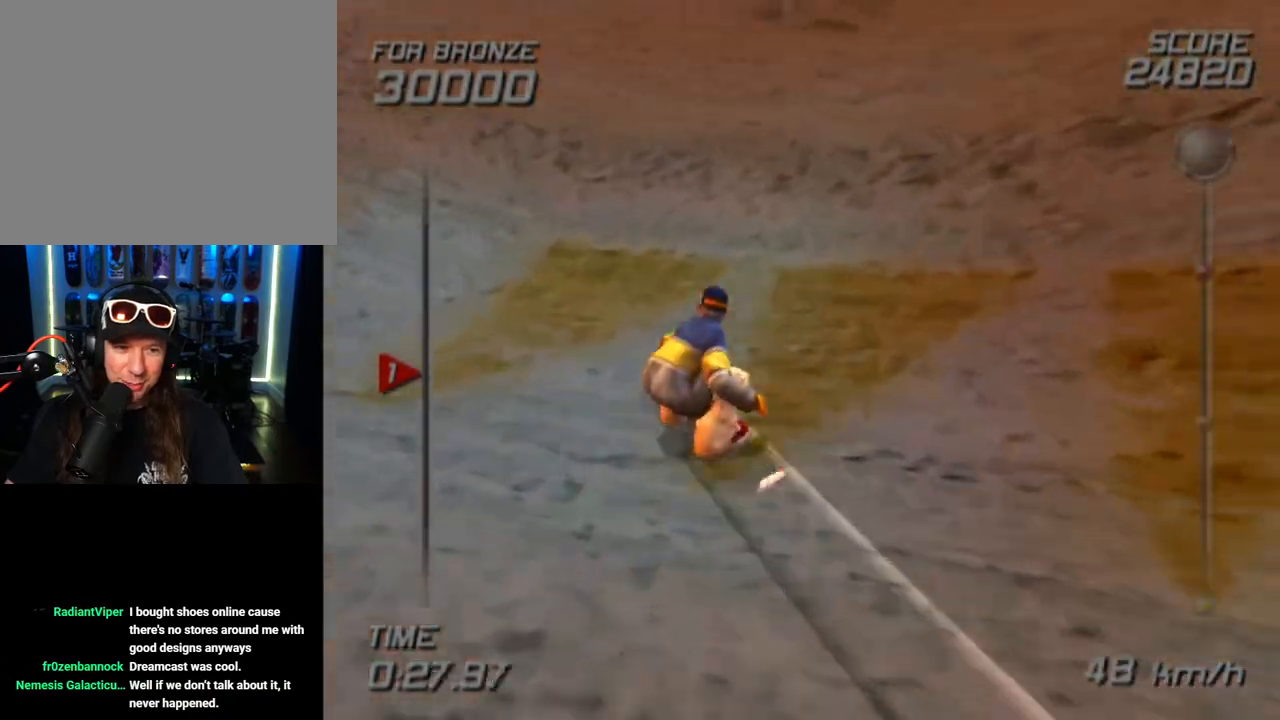
{"buttons": [], "left_stick": "up", "right_stick": "center", "events": []}
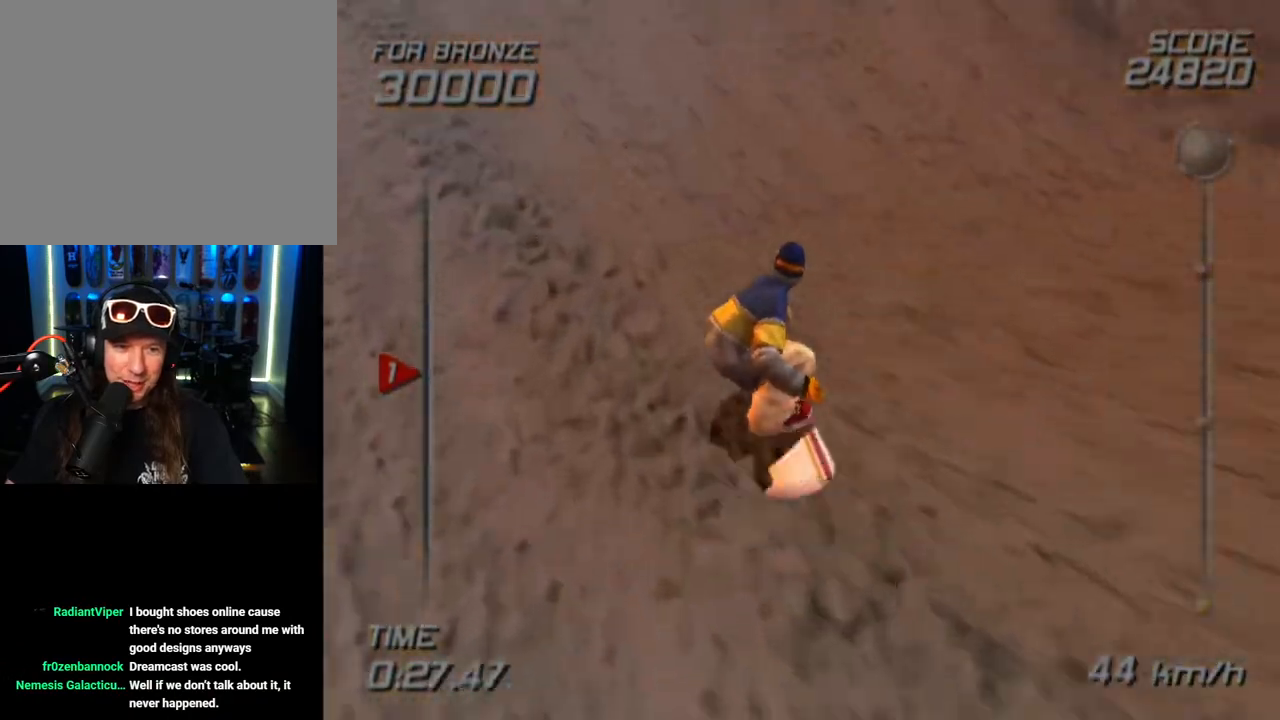
{"buttons": [], "left_stick": "up", "right_stick": "center", "events": []}
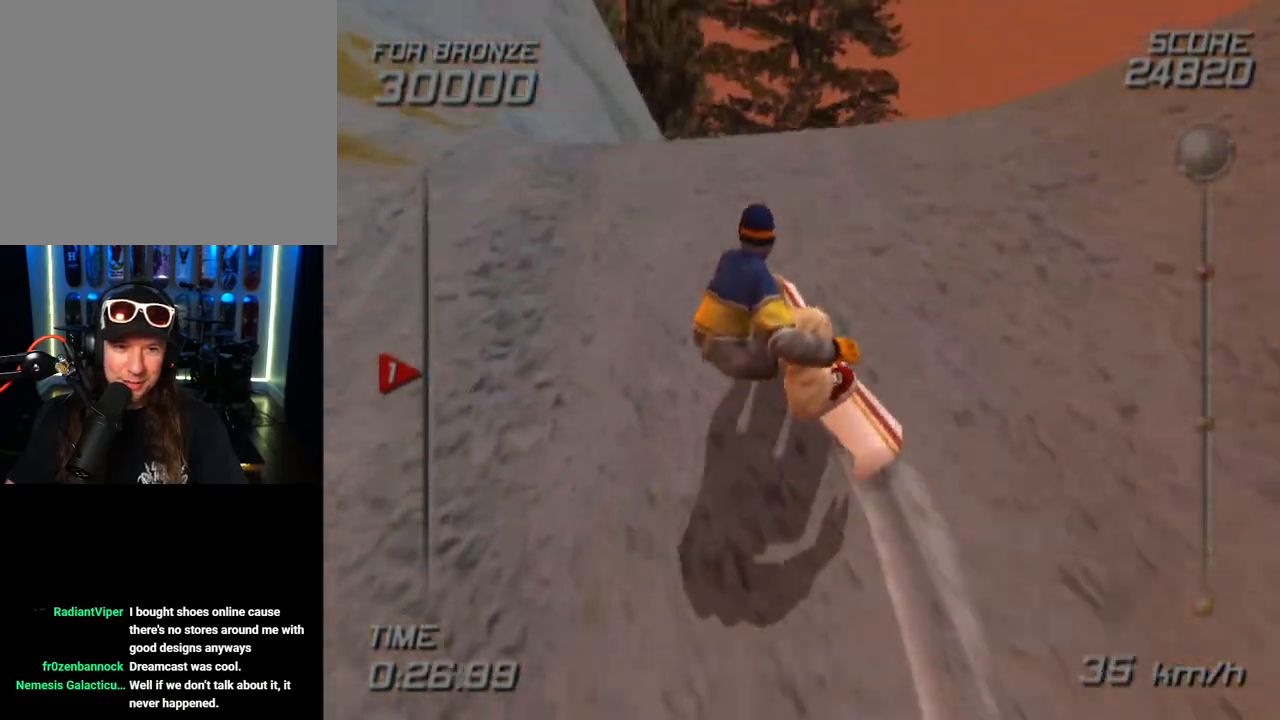
{"buttons": [], "left_stick": "up-right", "right_stick": "center", "events": [[283, "left_stick", "up-right"]]}
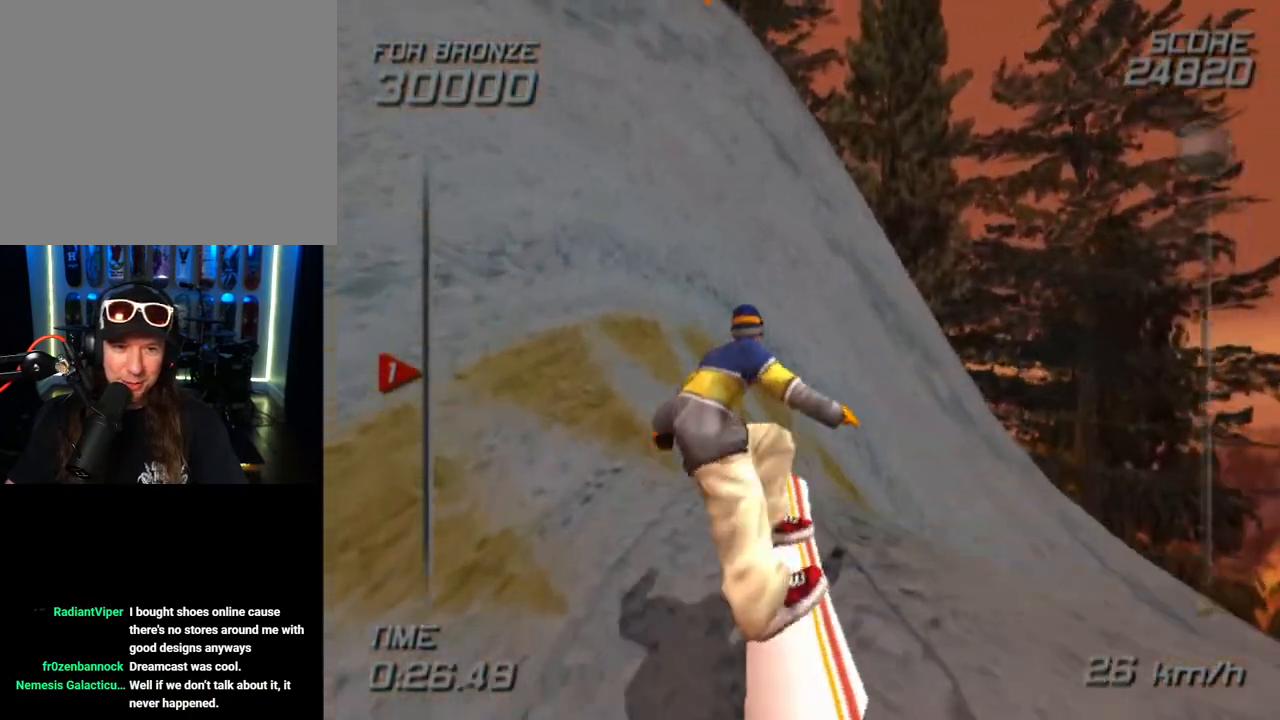
{"buttons": [], "left_stick": "right", "right_stick": "center", "events": [[433, "left_stick", "right"]]}
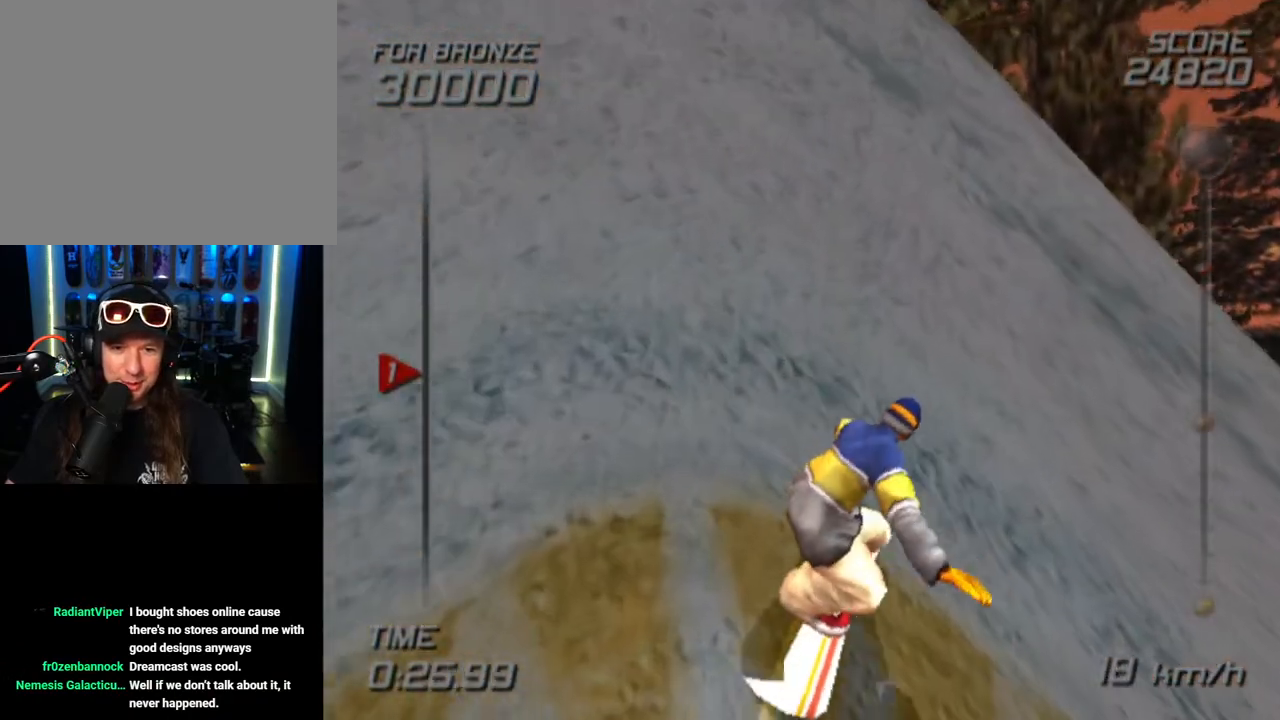
{"buttons": [], "left_stick": "right", "right_stick": "center", "events": []}
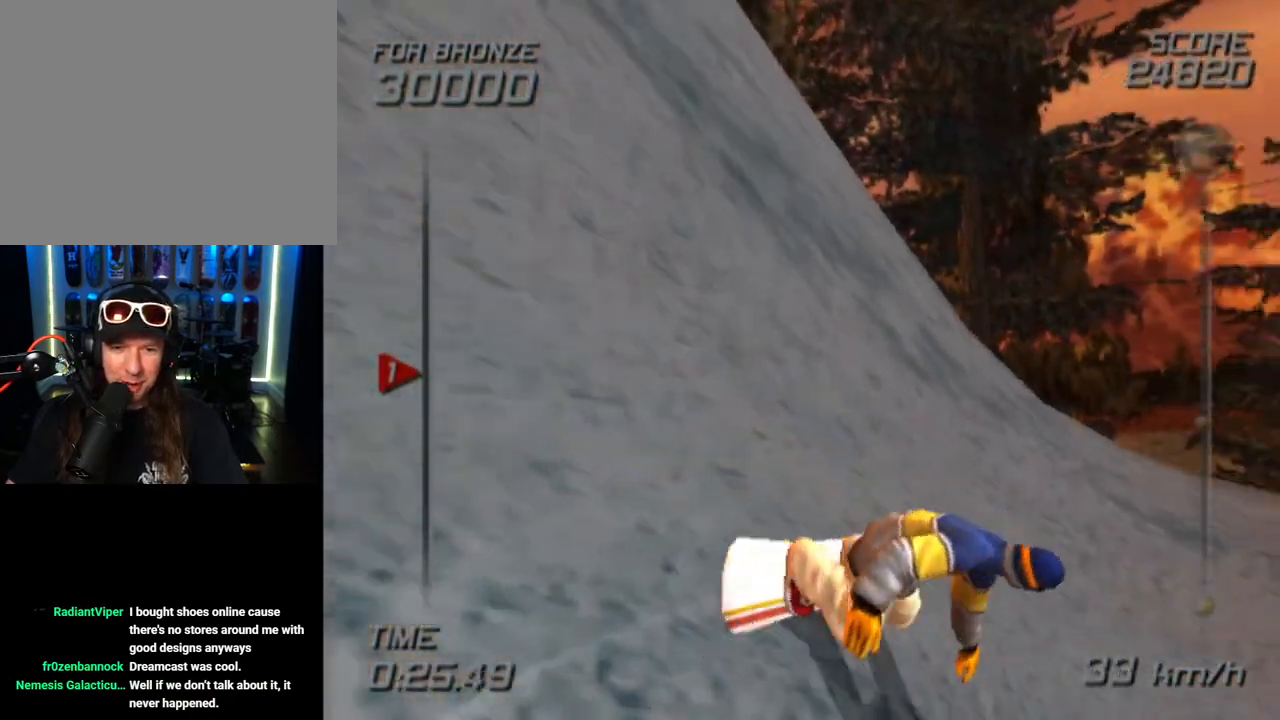
{"buttons": [], "left_stick": "up", "right_stick": "center", "events": [[67, "left_stick", "up-right"], [317, "left_stick", "up"]]}
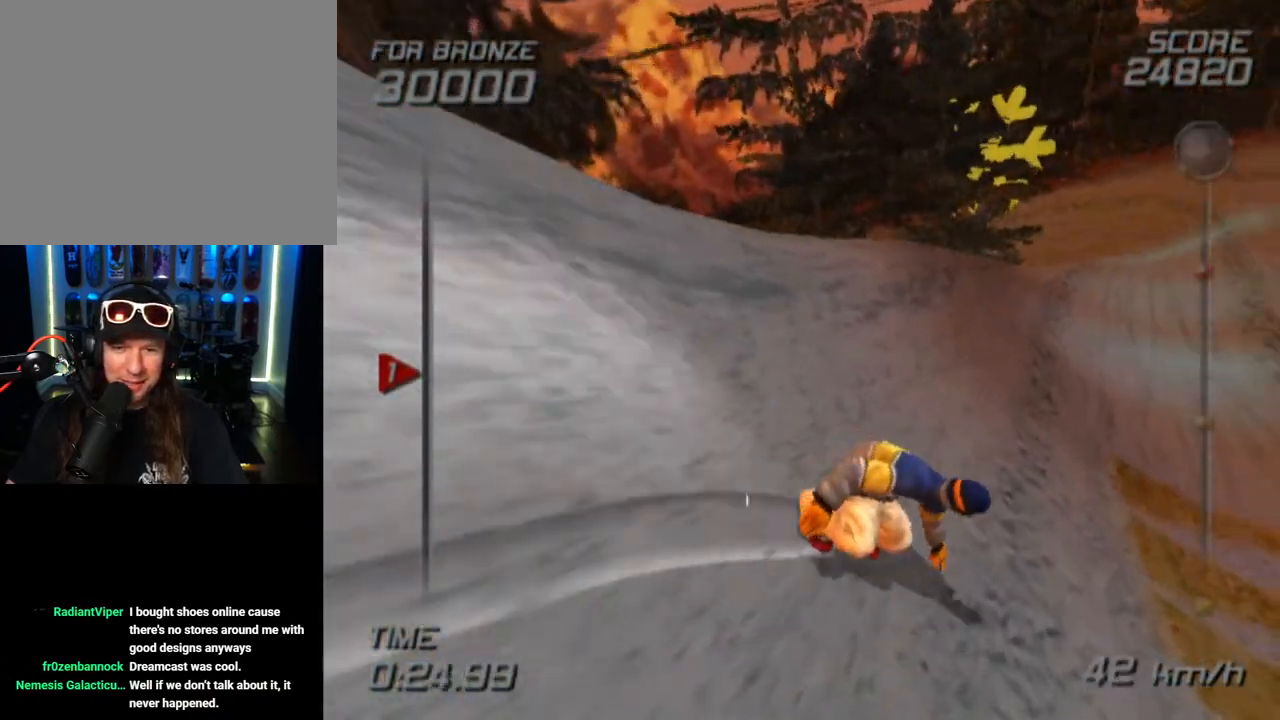
{"buttons": [], "left_stick": "up", "right_stick": "center", "events": []}
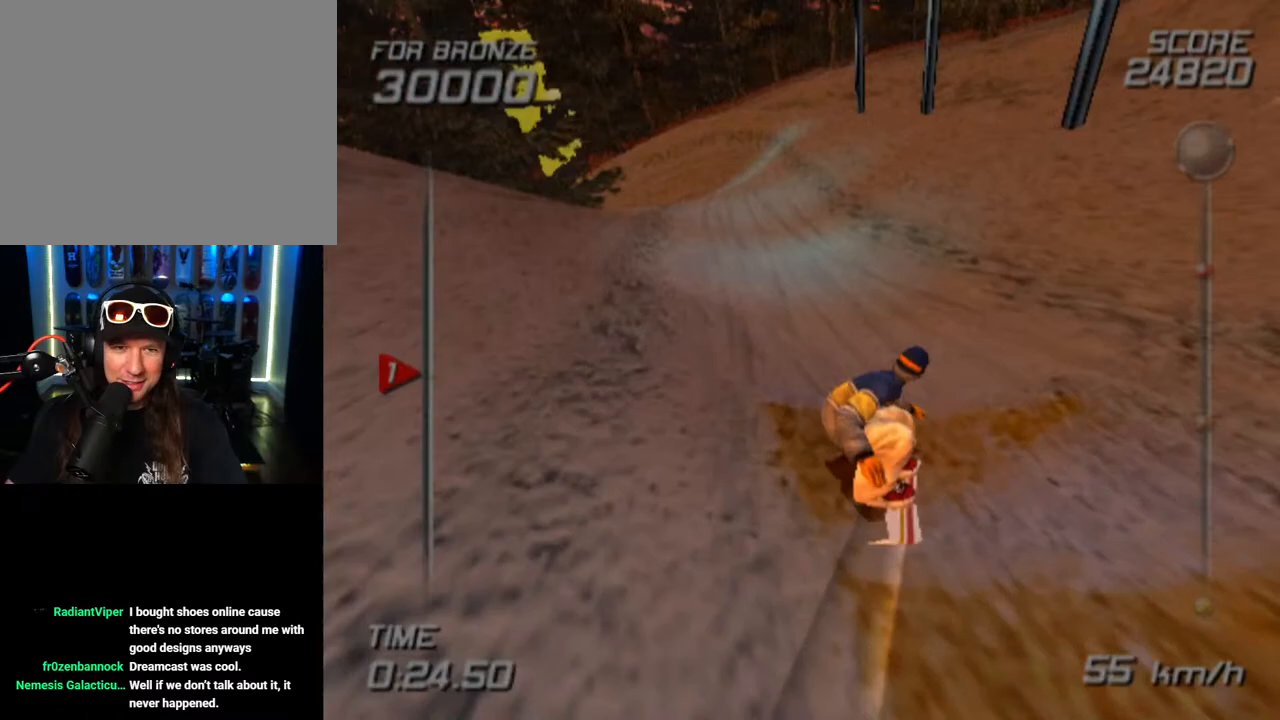
{"buttons": [], "left_stick": "up", "right_stick": "center", "events": []}
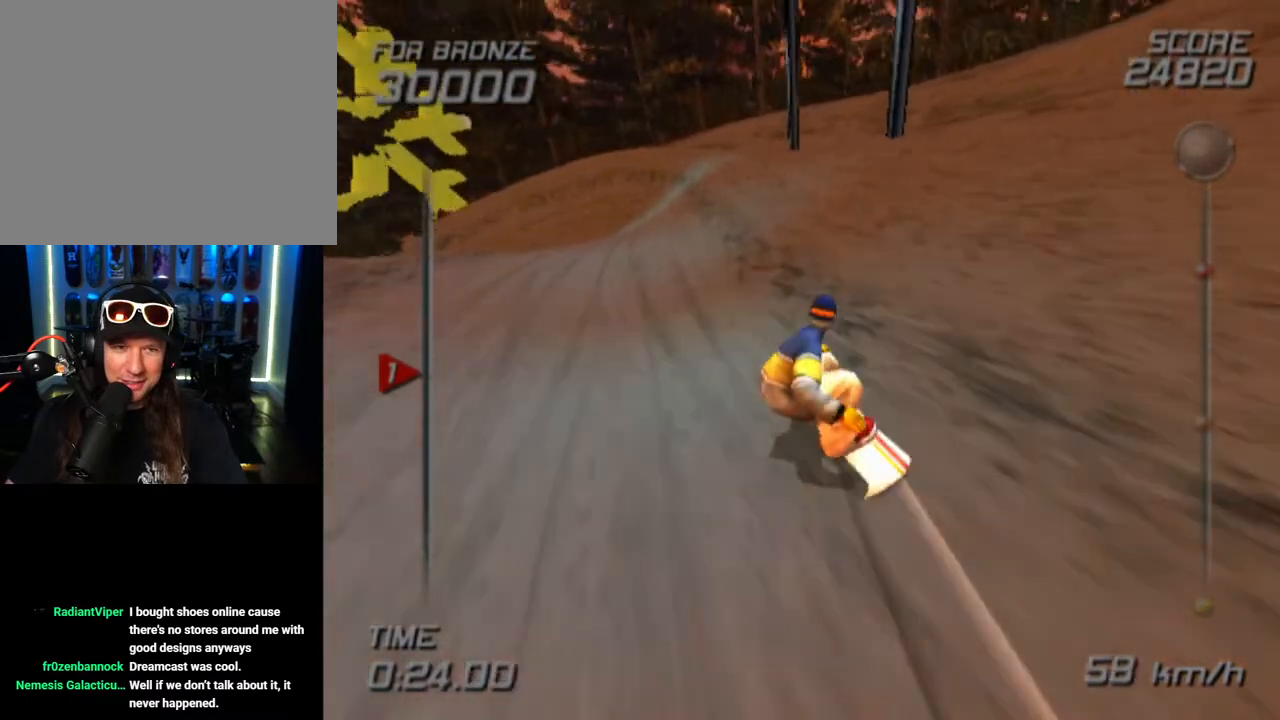
{"buttons": [], "left_stick": "up", "right_stick": "center", "events": []}
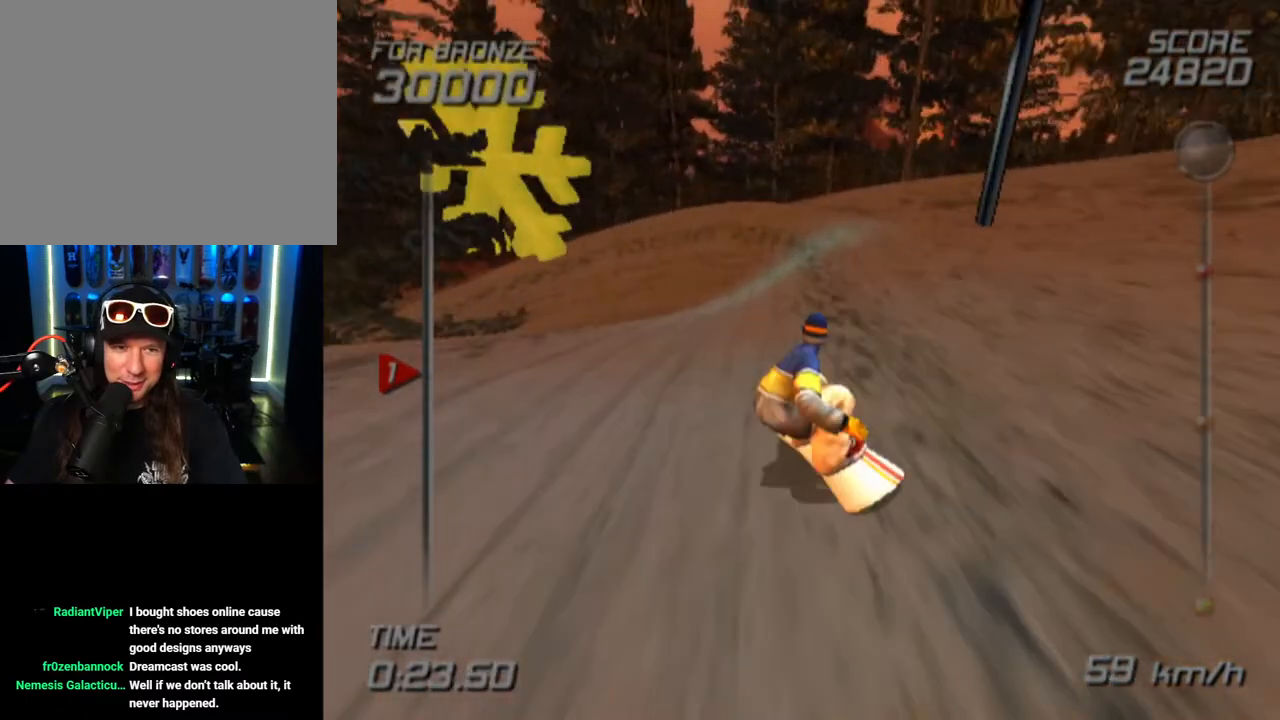
{"buttons": [], "left_stick": "up-left", "right_stick": "center", "events": [[433, "left_stick", "up-left"]]}
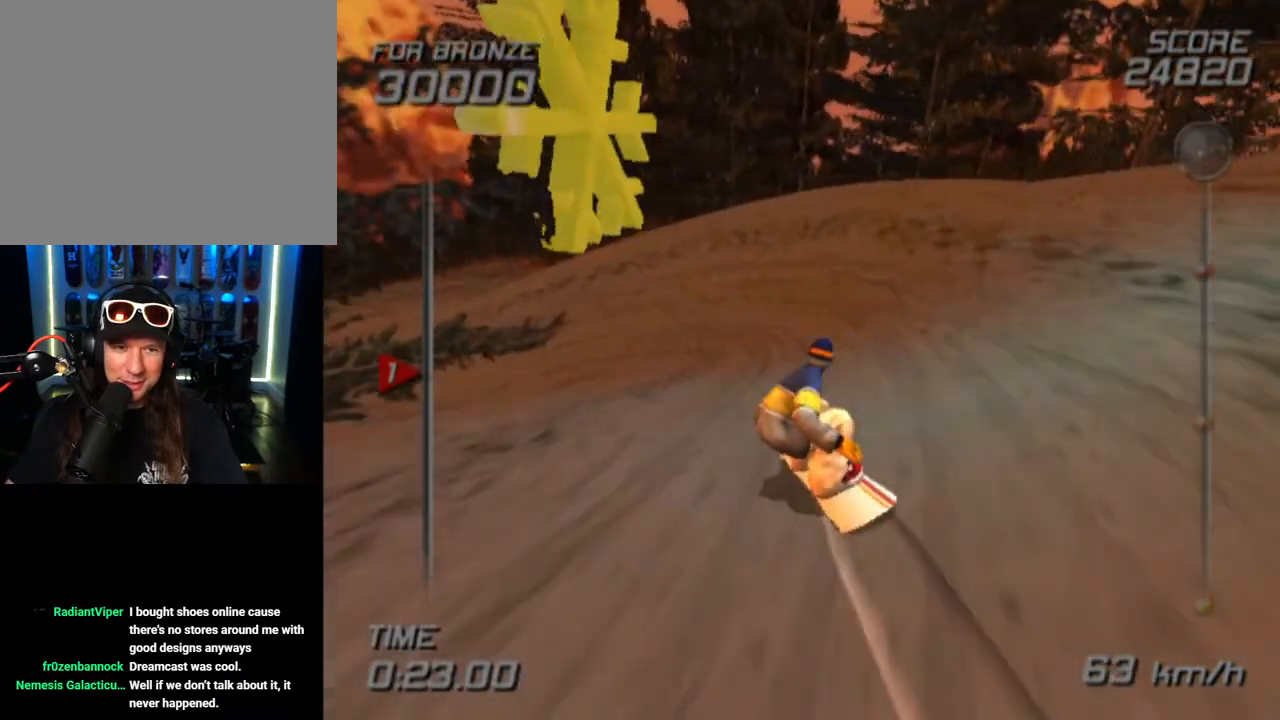
{"buttons": [], "left_stick": "up-left", "right_stick": "center", "events": []}
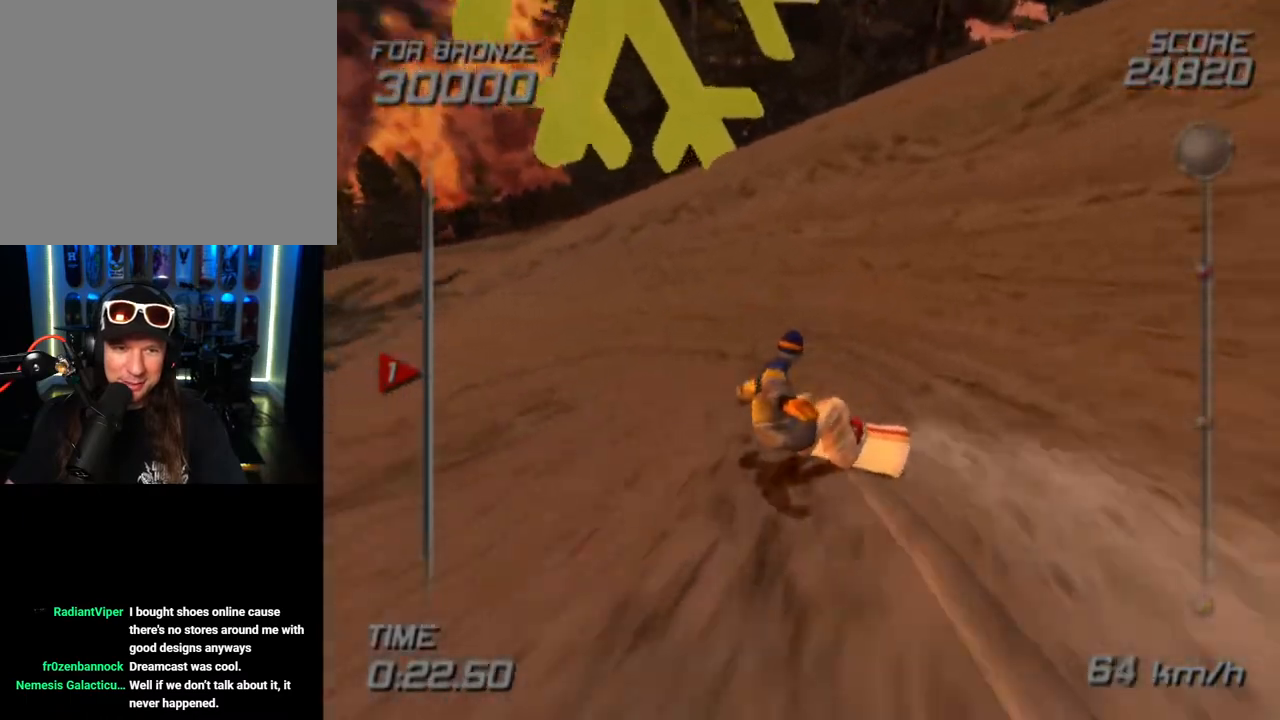
{"buttons": [], "left_stick": "up-left", "right_stick": "center", "events": []}
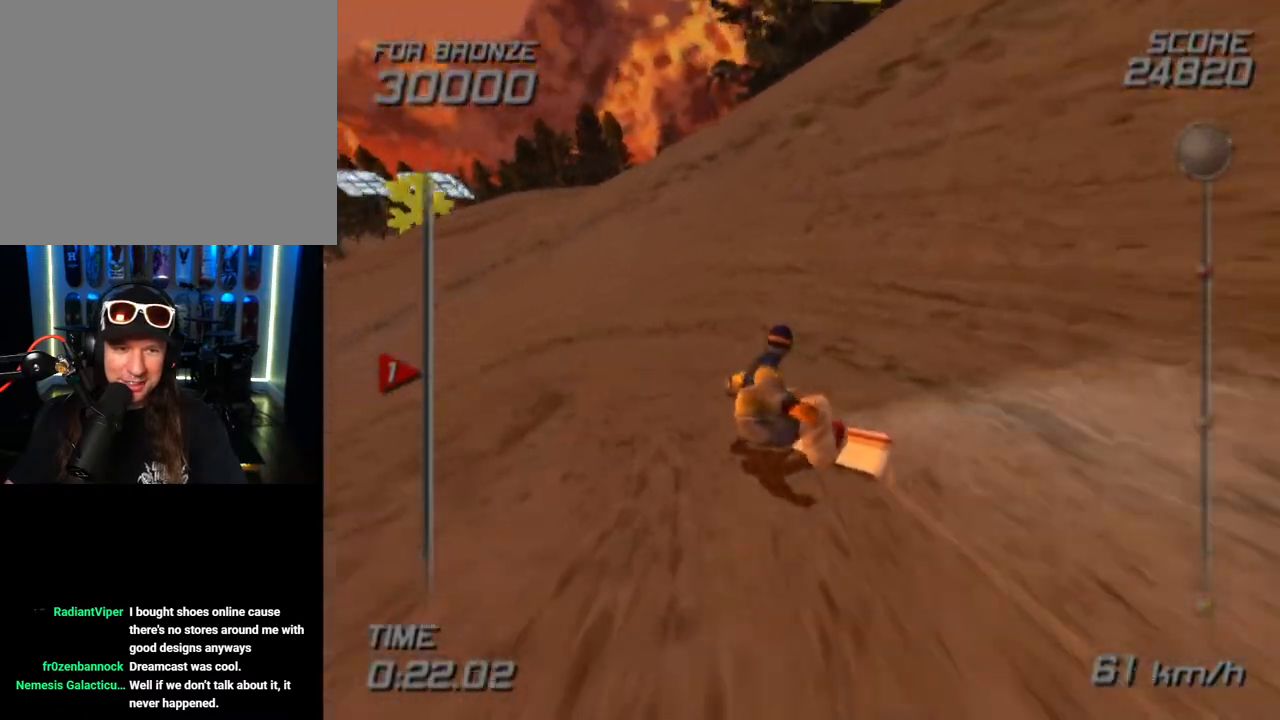
{"buttons": [], "left_stick": "up-left", "right_stick": "center", "events": []}
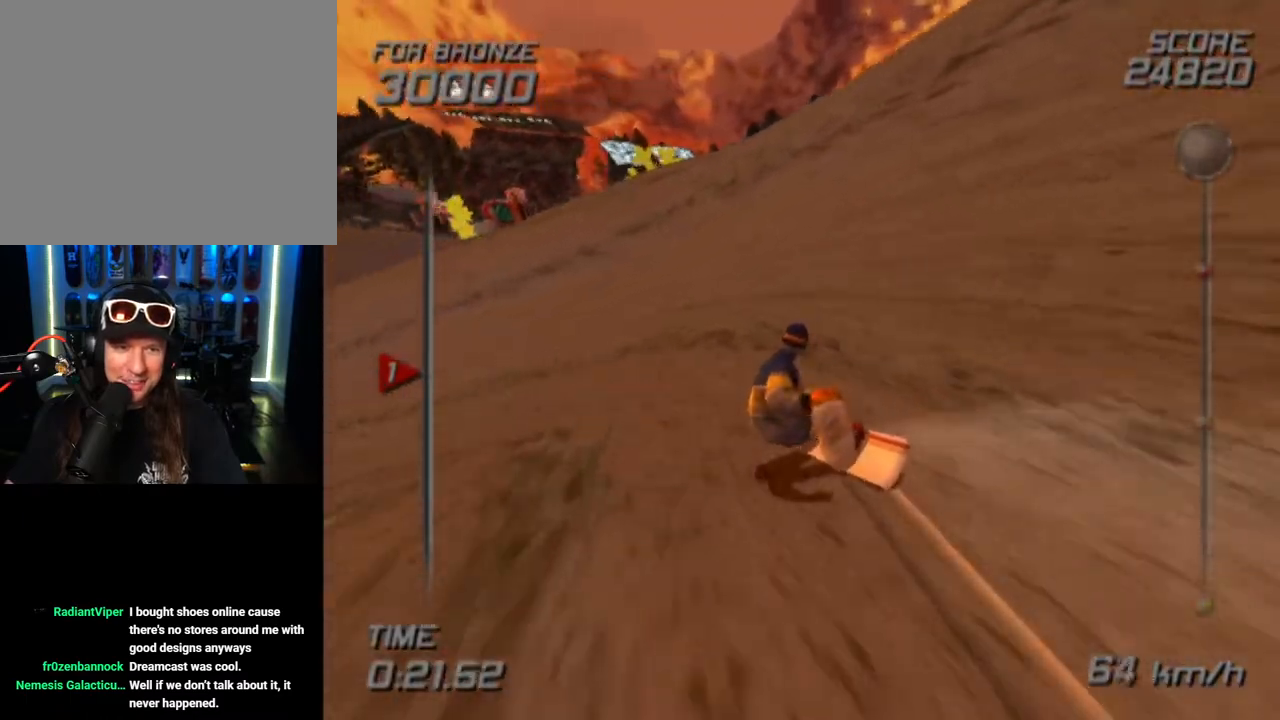
{"buttons": [], "left_stick": "up-left", "right_stick": "center", "events": []}
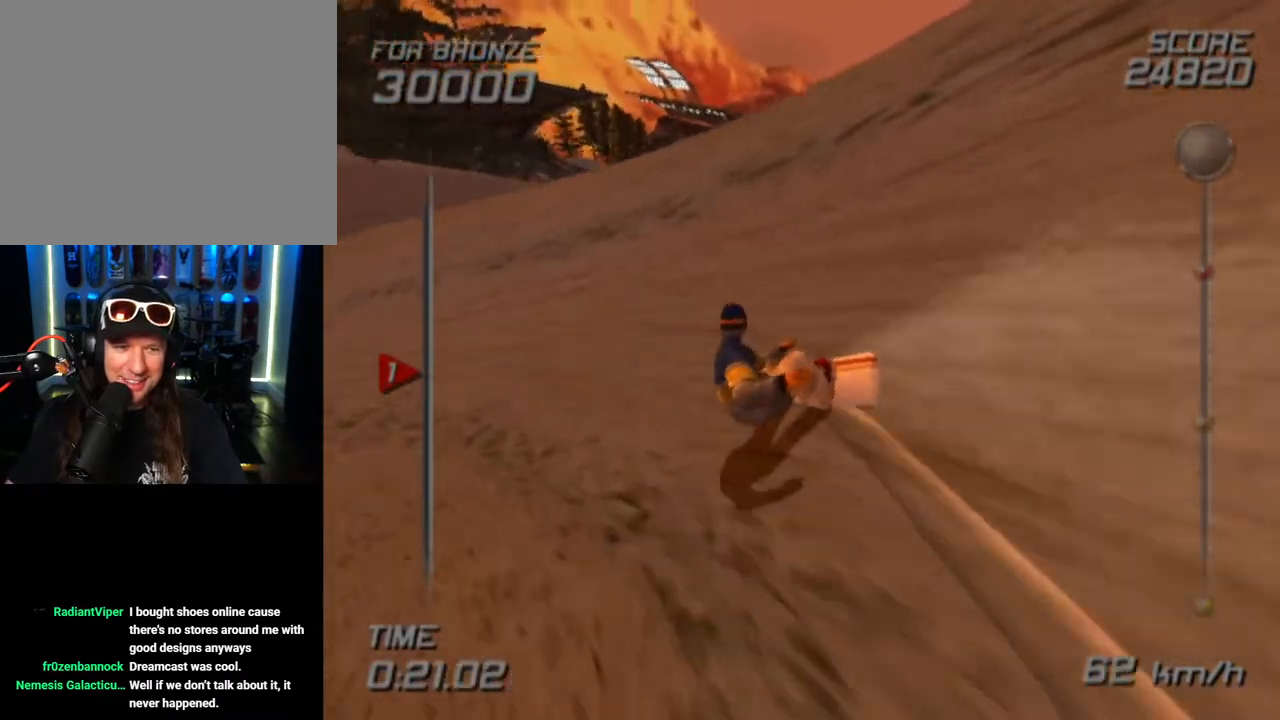
{"buttons": [], "left_stick": "up", "right_stick": "center", "events": [[350, "left_stick", "up"]]}
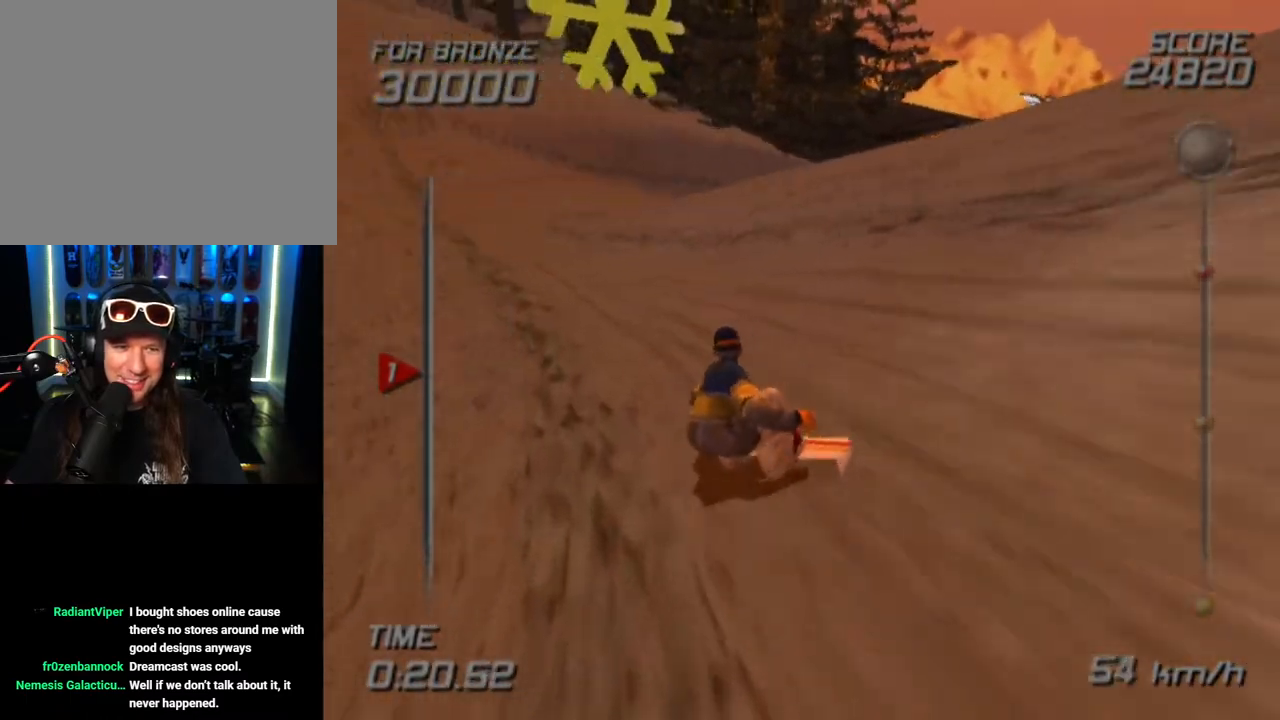
{"buttons": [], "left_stick": "up-right", "right_stick": "center", "events": [[450, "left_stick", "up-right"]]}
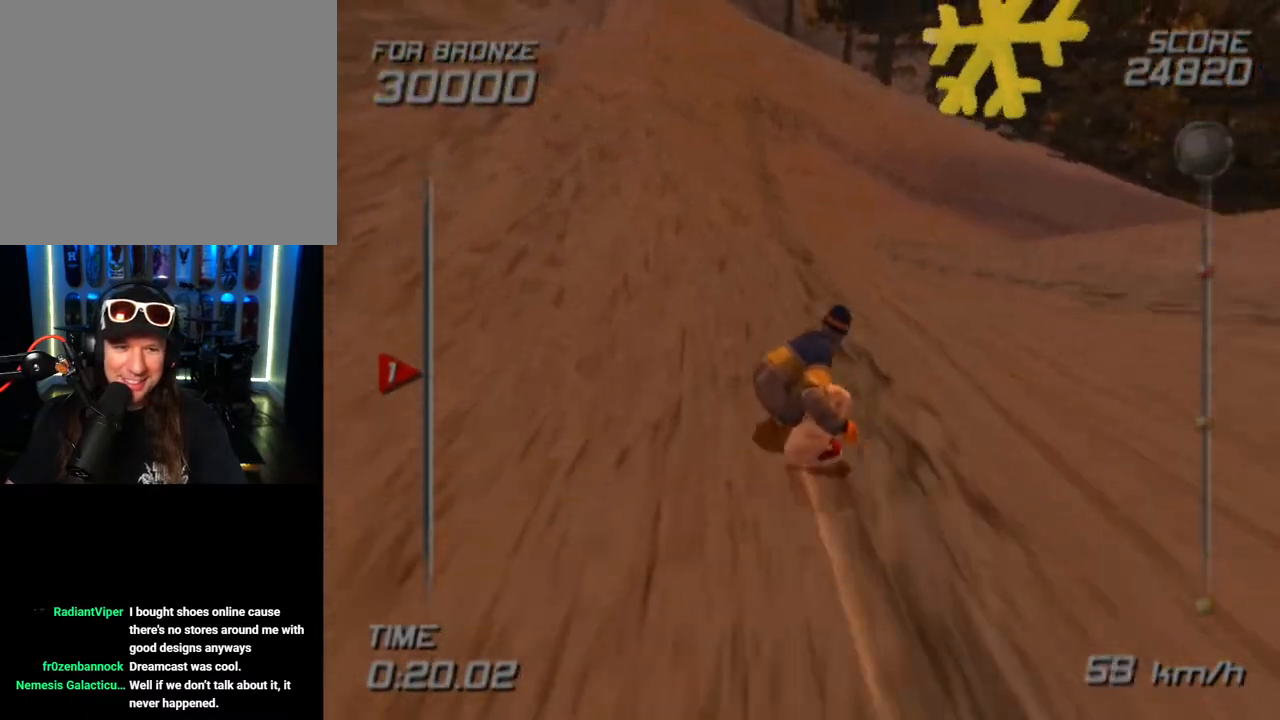
{"buttons": [], "left_stick": "up-right", "right_stick": "center", "events": [[317, "left_stick", "up"], [467, "left_stick", "up-right"]]}
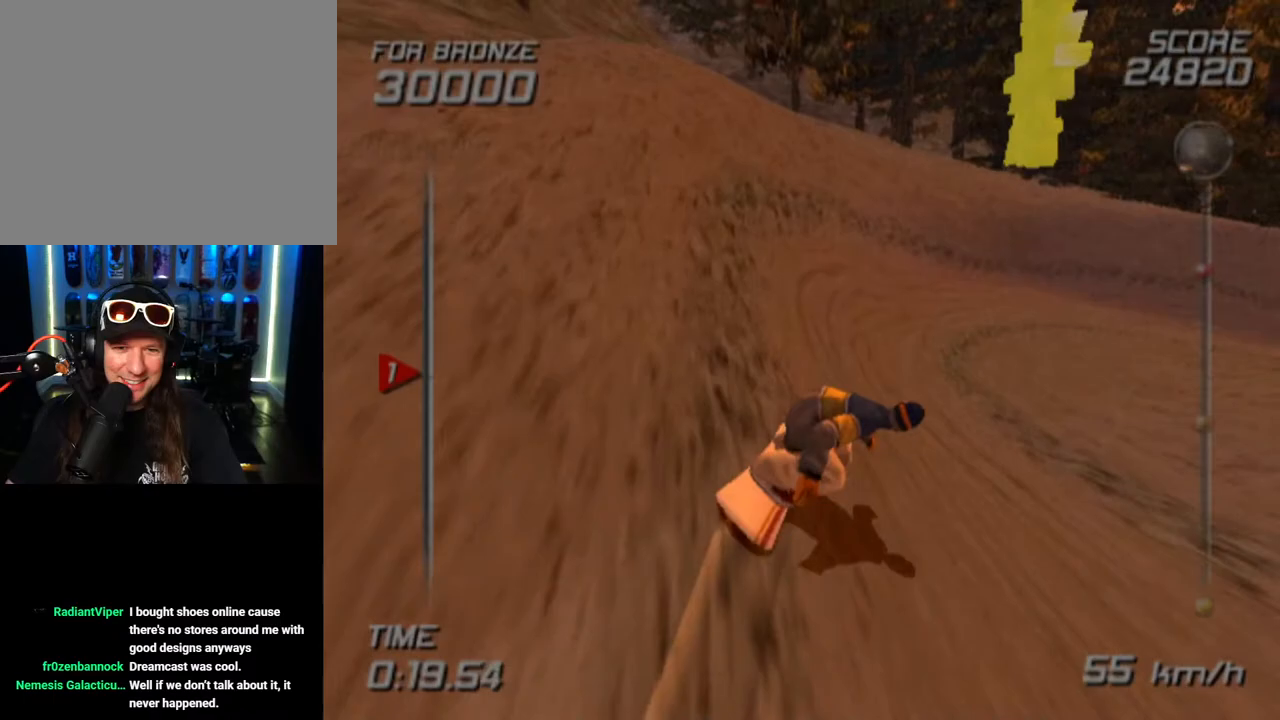
{"buttons": [], "left_stick": "up", "right_stick": "center", "events": [[183, "left_stick", "up"]]}
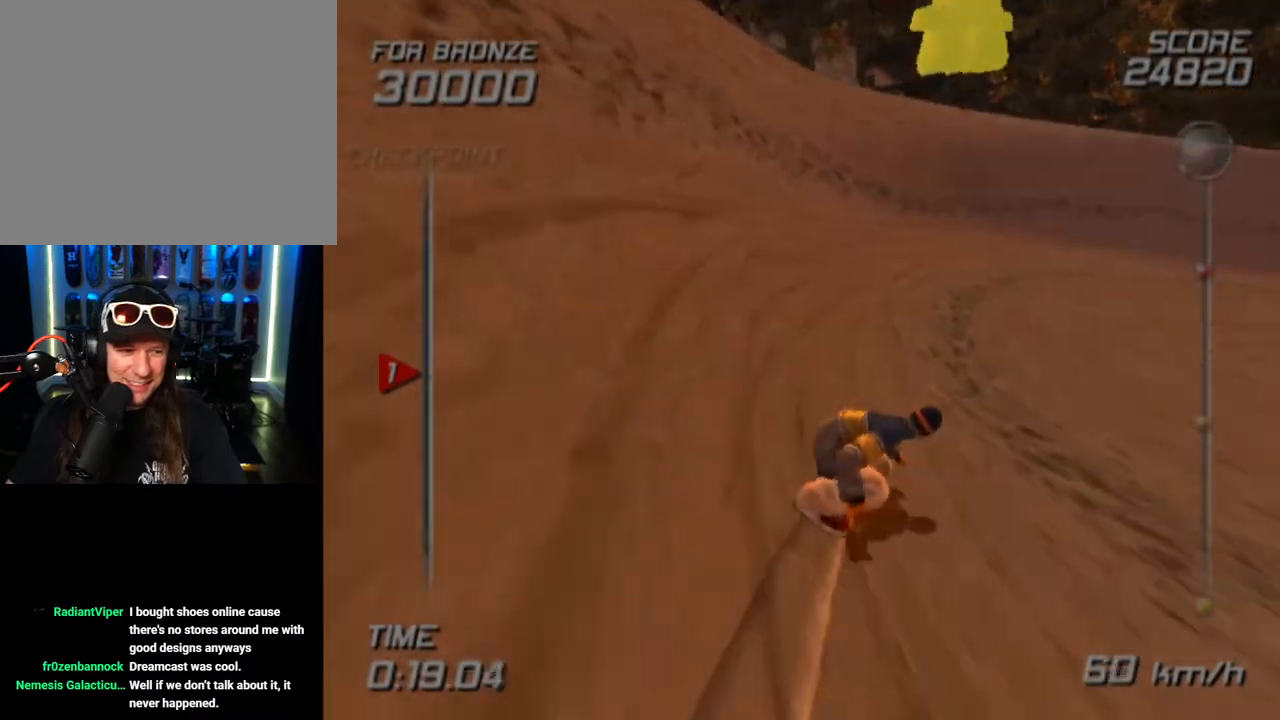
{"buttons": [], "left_stick": "up-right", "right_stick": "center", "events": [[350, "left_stick", "up-right"]]}
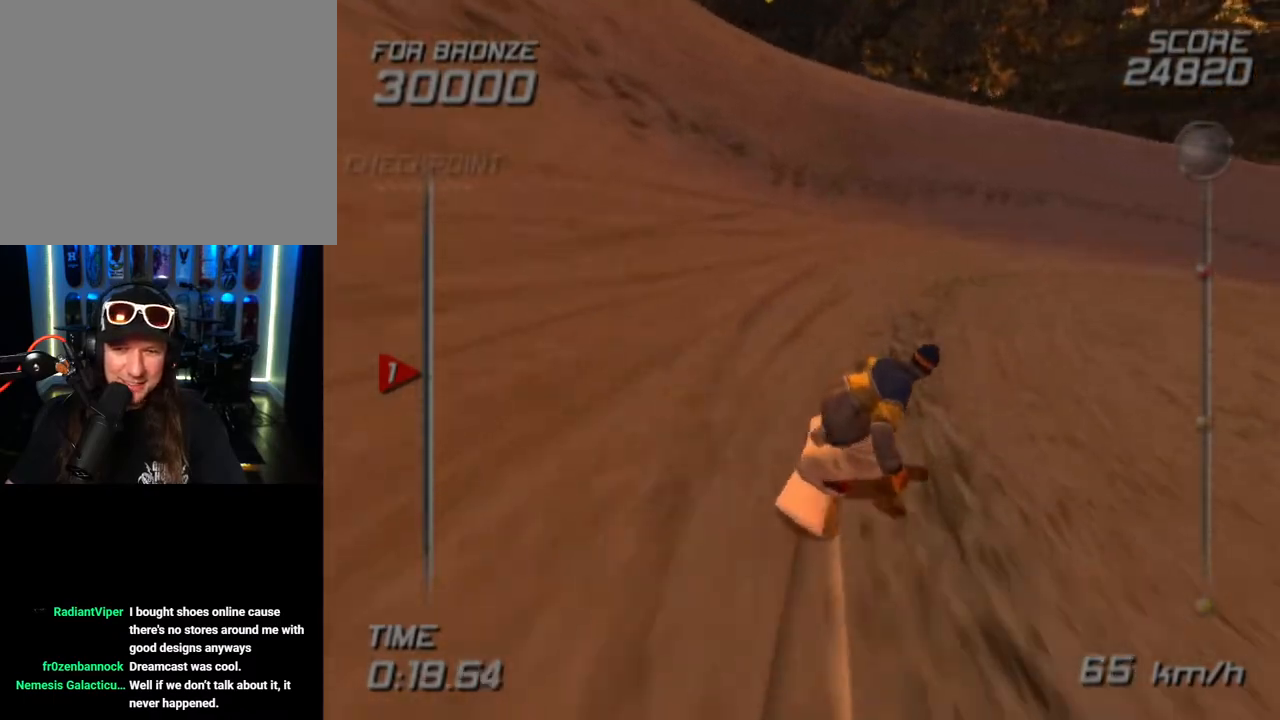
{"buttons": [], "left_stick": "up-right", "right_stick": "center", "events": [[33, "left_stick", "up"], [283, "left_stick", "up-right"]]}